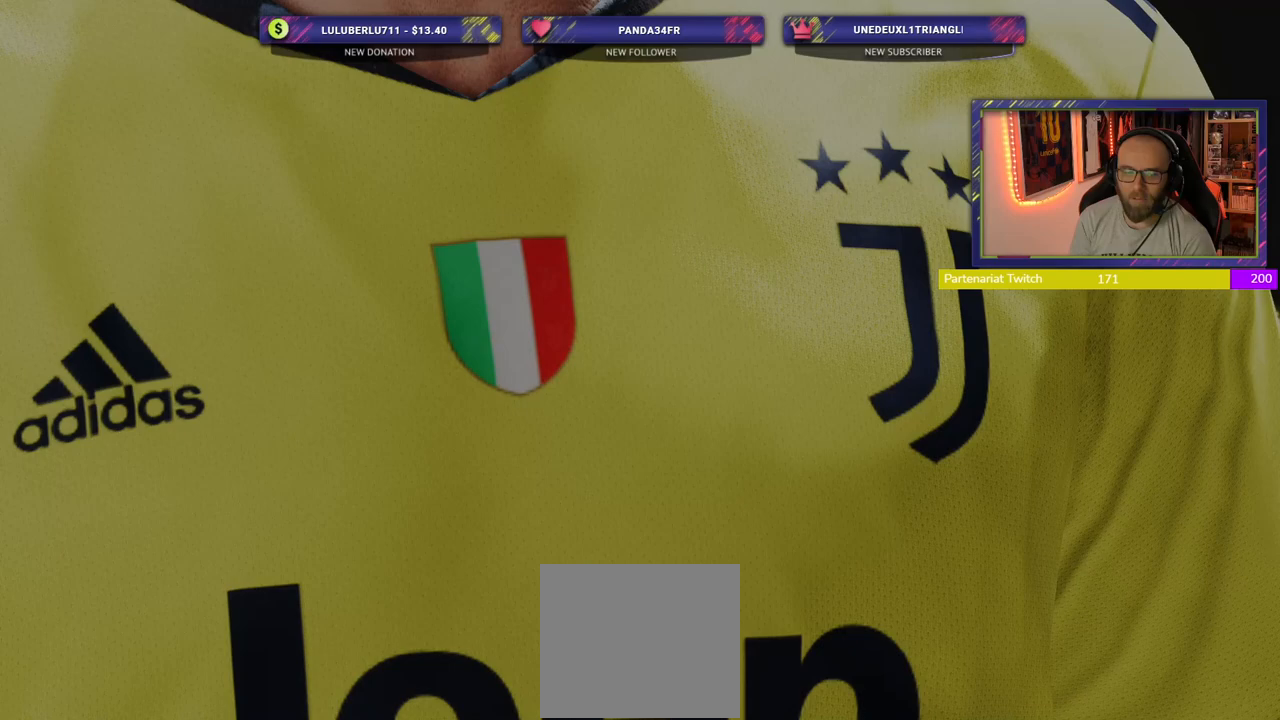
Gameplay with a controller (PlayStation layout); each line is a JSON object with the inputs held at the frame after it. "events" lists button and stick changes between this image and that frame as [ms after this image, input, new state], when the widget could be followed in between.
{"buttons": [], "left_stick": "center", "right_stick": "center", "events": []}
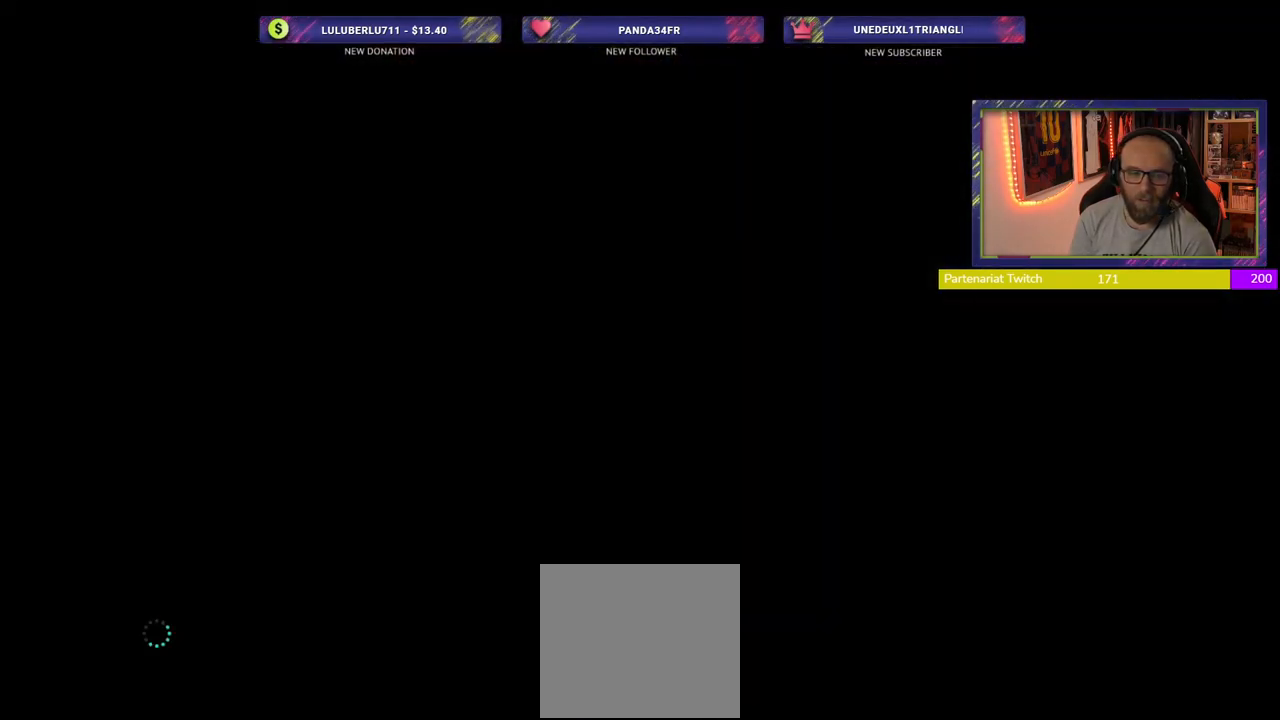
{"buttons": [], "left_stick": "center", "right_stick": "center", "events": []}
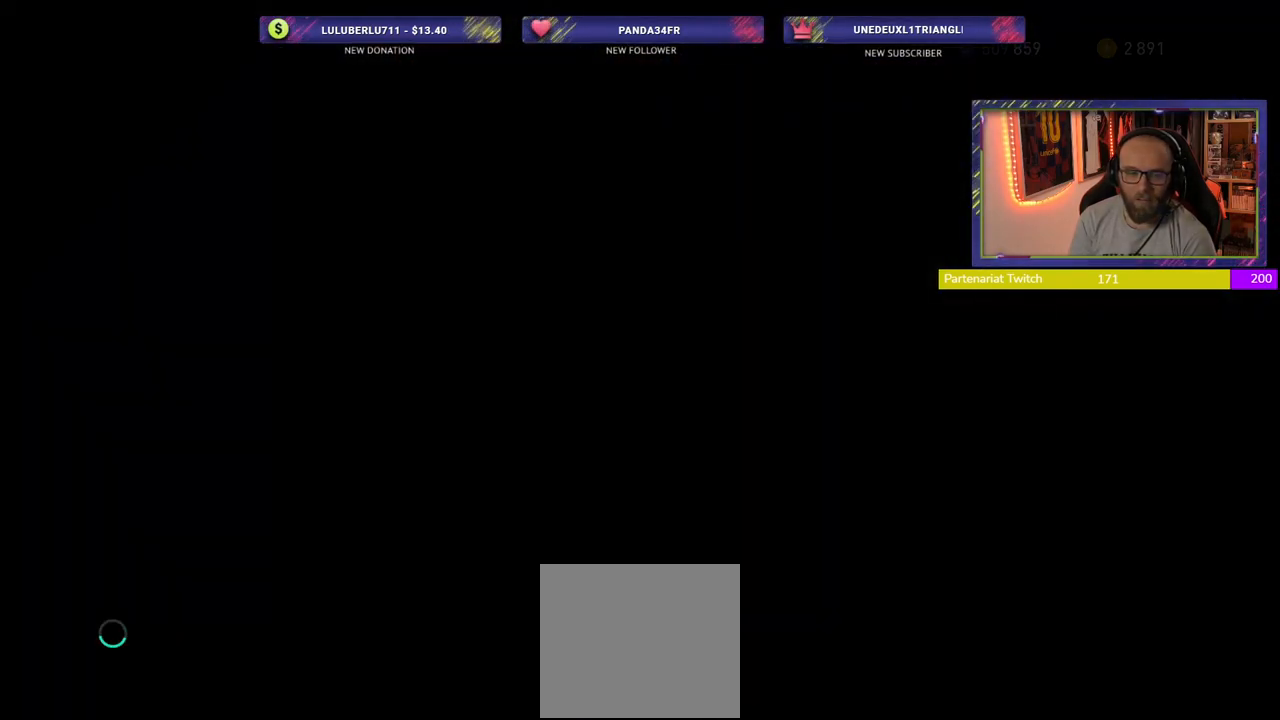
{"buttons": [], "left_stick": "center", "right_stick": "center", "events": []}
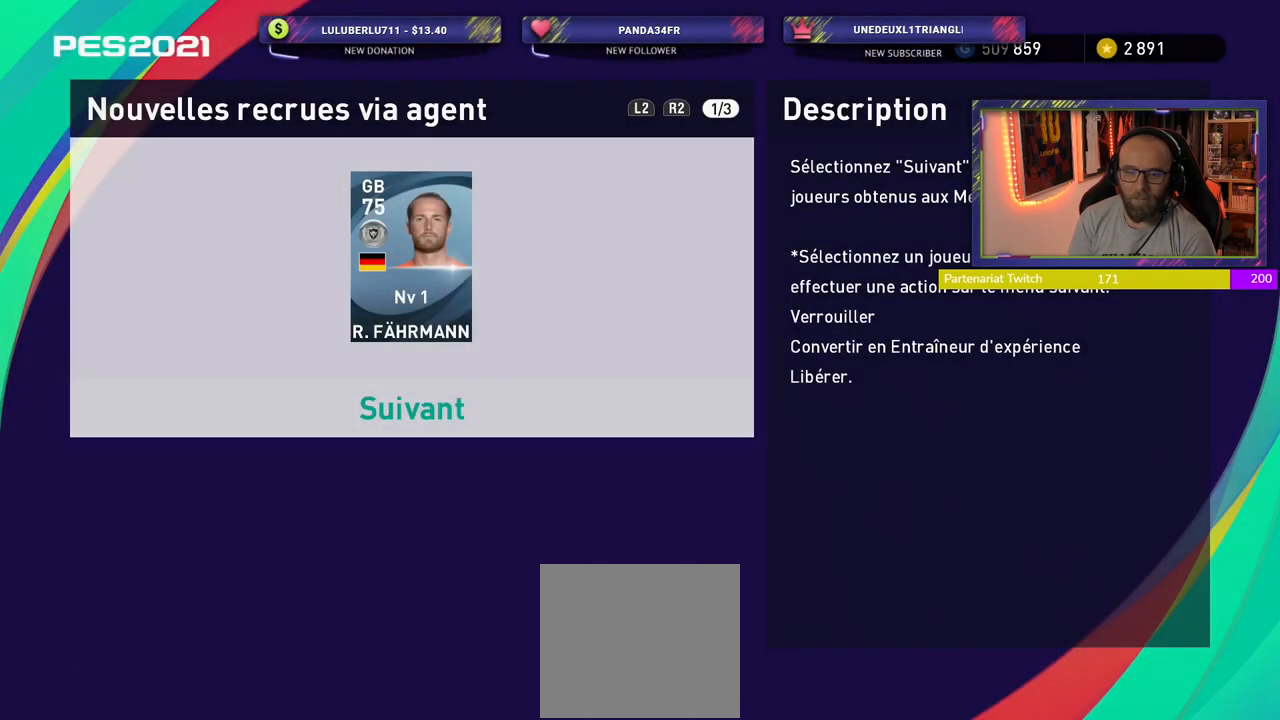
{"buttons": [], "left_stick": "center", "right_stick": "center", "events": [[360, "CROSS", "down"], [500, "CROSS", "up"]]}
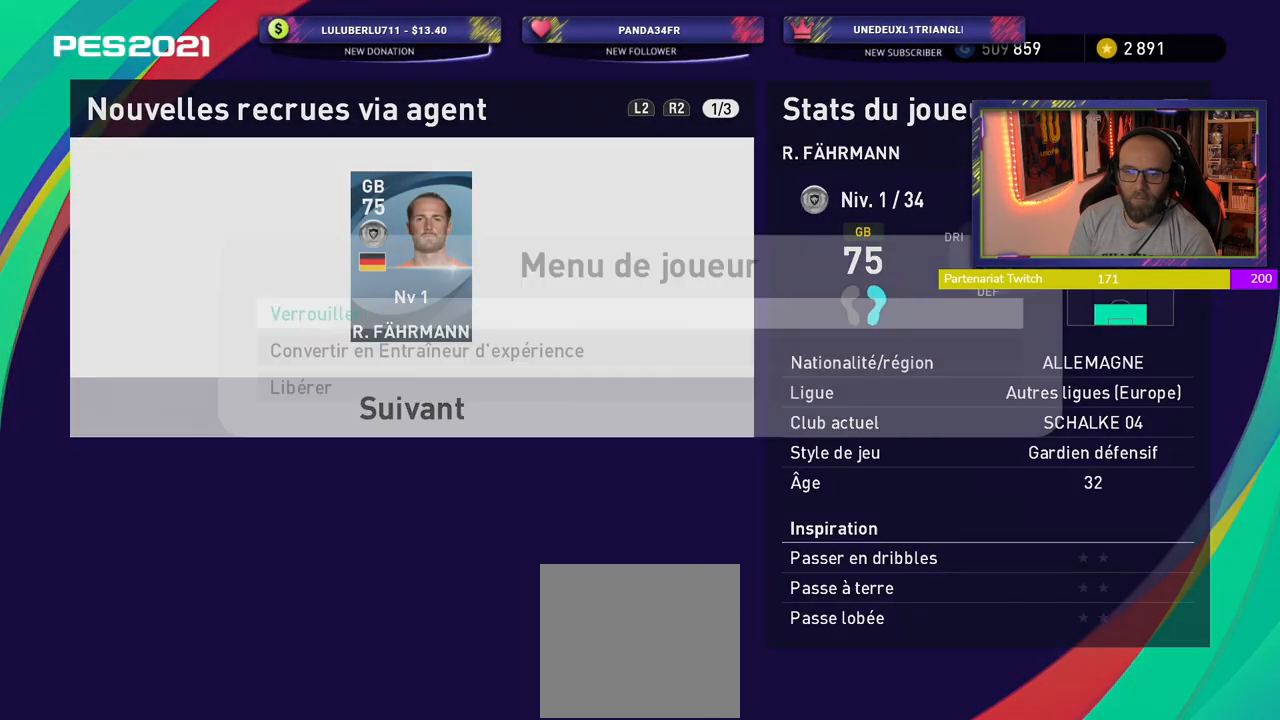
{"buttons": [], "left_stick": "center", "right_stick": "center", "events": [[220, "CROSS", "down"], [380, "CROSS", "up"]]}
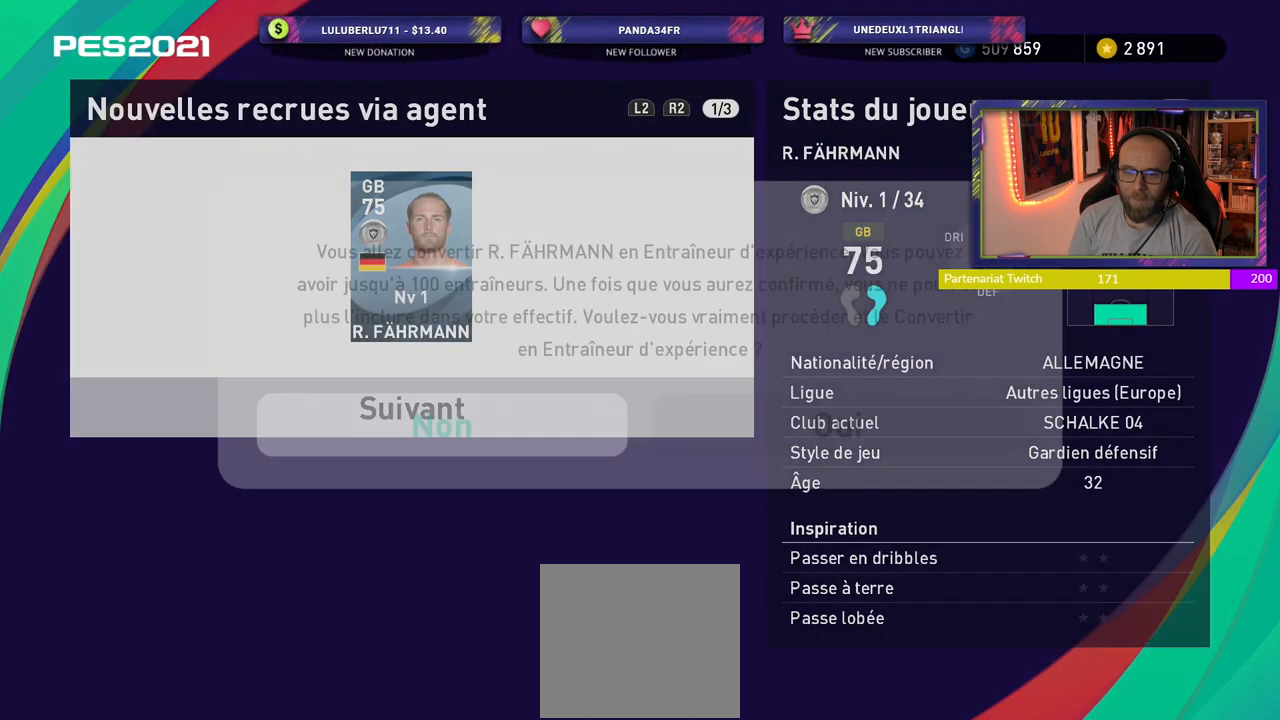
{"buttons": [], "left_stick": "center", "right_stick": "center", "events": [[320, "CROSS", "down"], [480, "CROSS", "up"]]}
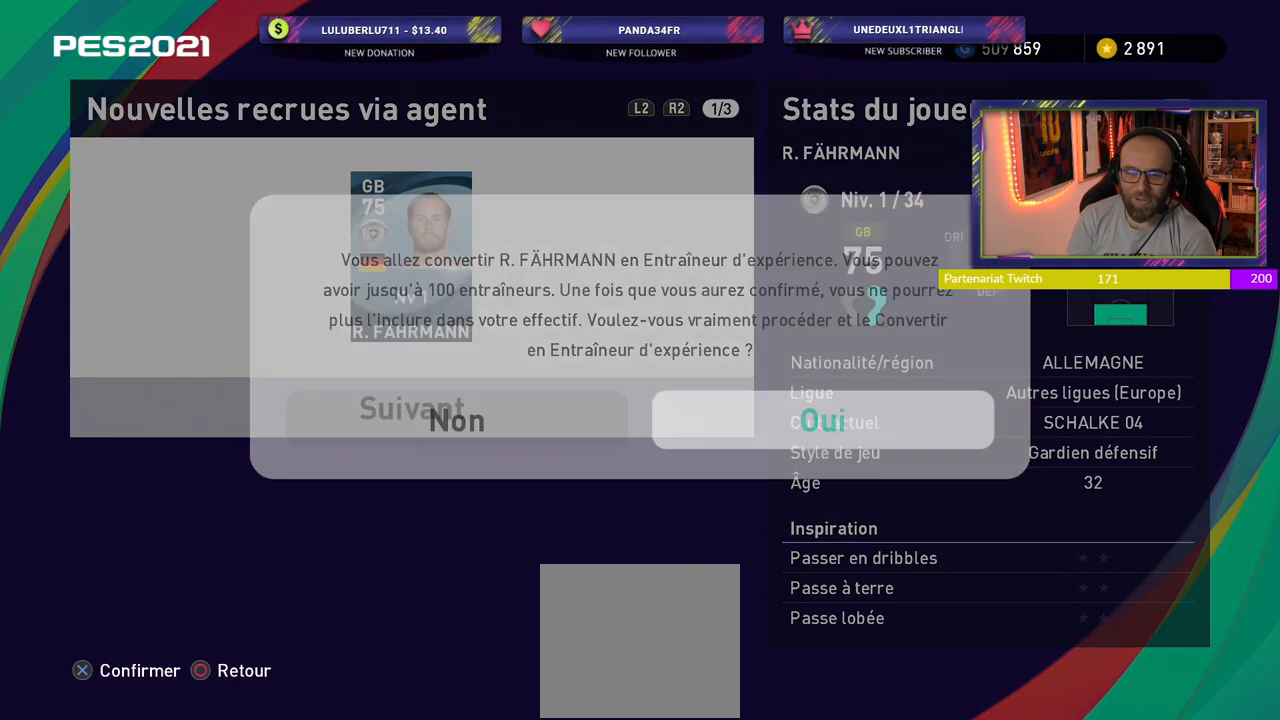
{"buttons": [], "left_stick": "center", "right_stick": "center", "events": []}
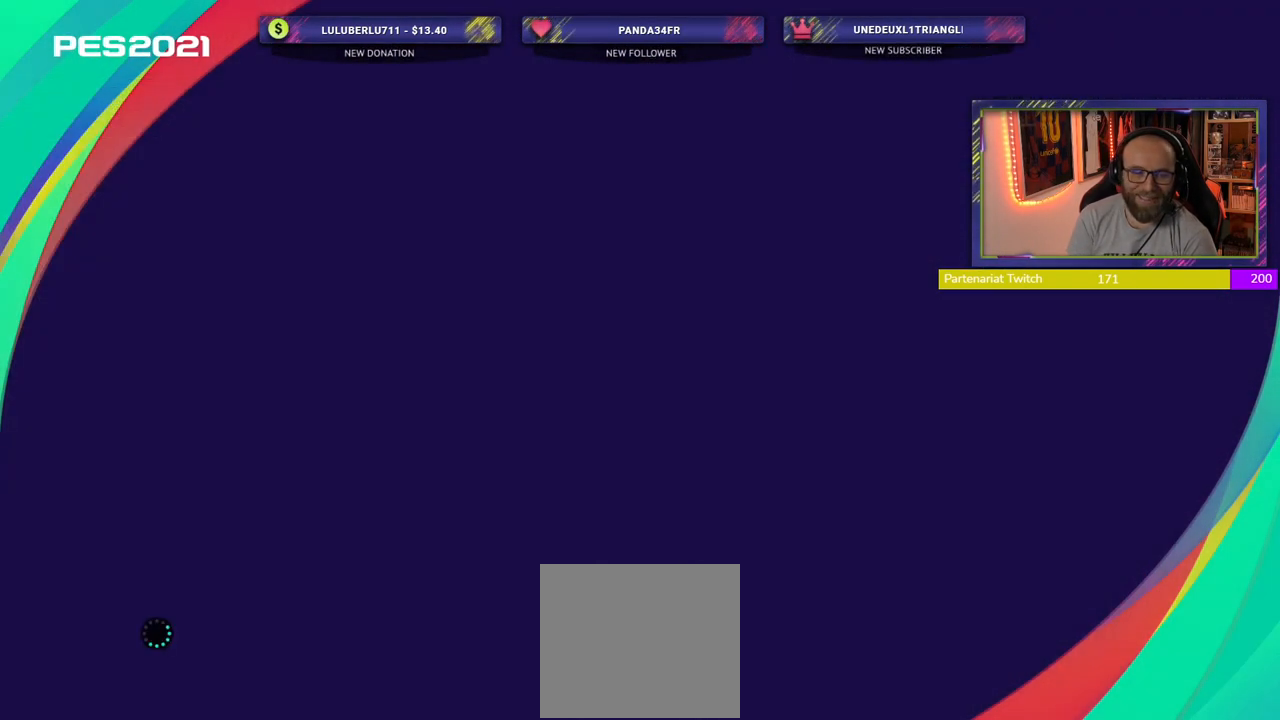
{"buttons": [], "left_stick": "center", "right_stick": "center", "events": []}
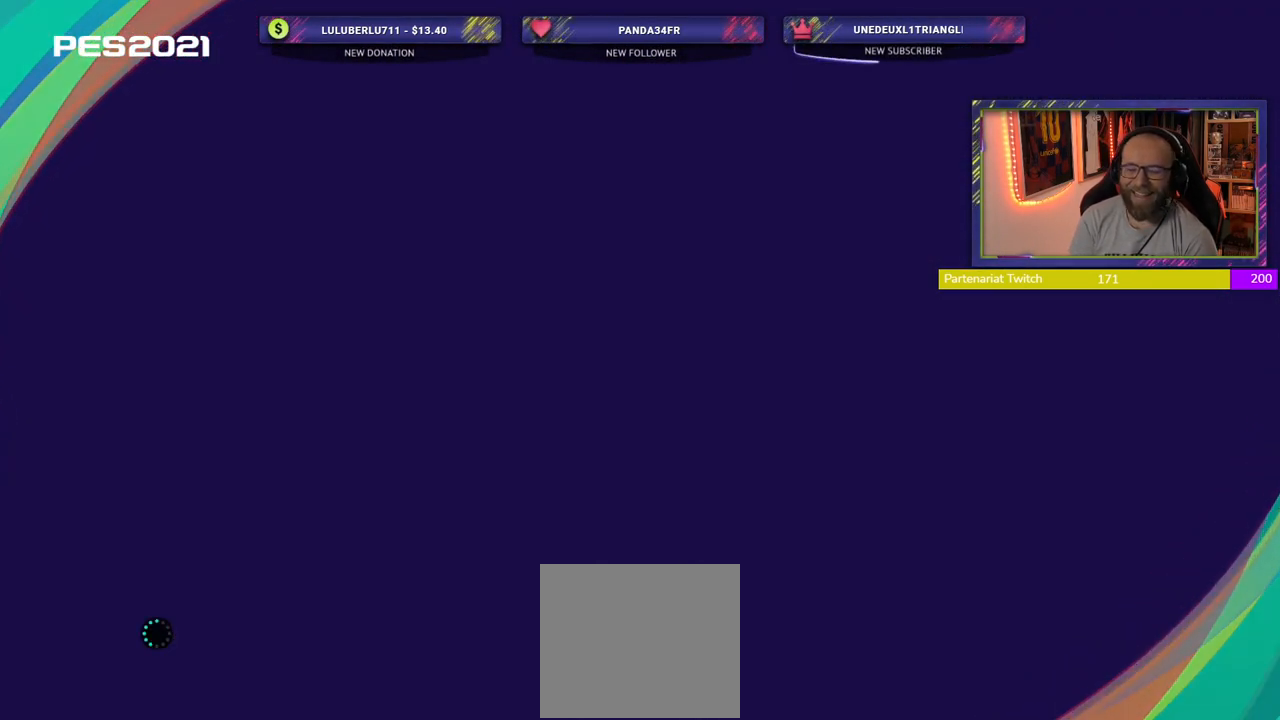
{"buttons": [], "left_stick": "center", "right_stick": "center", "events": []}
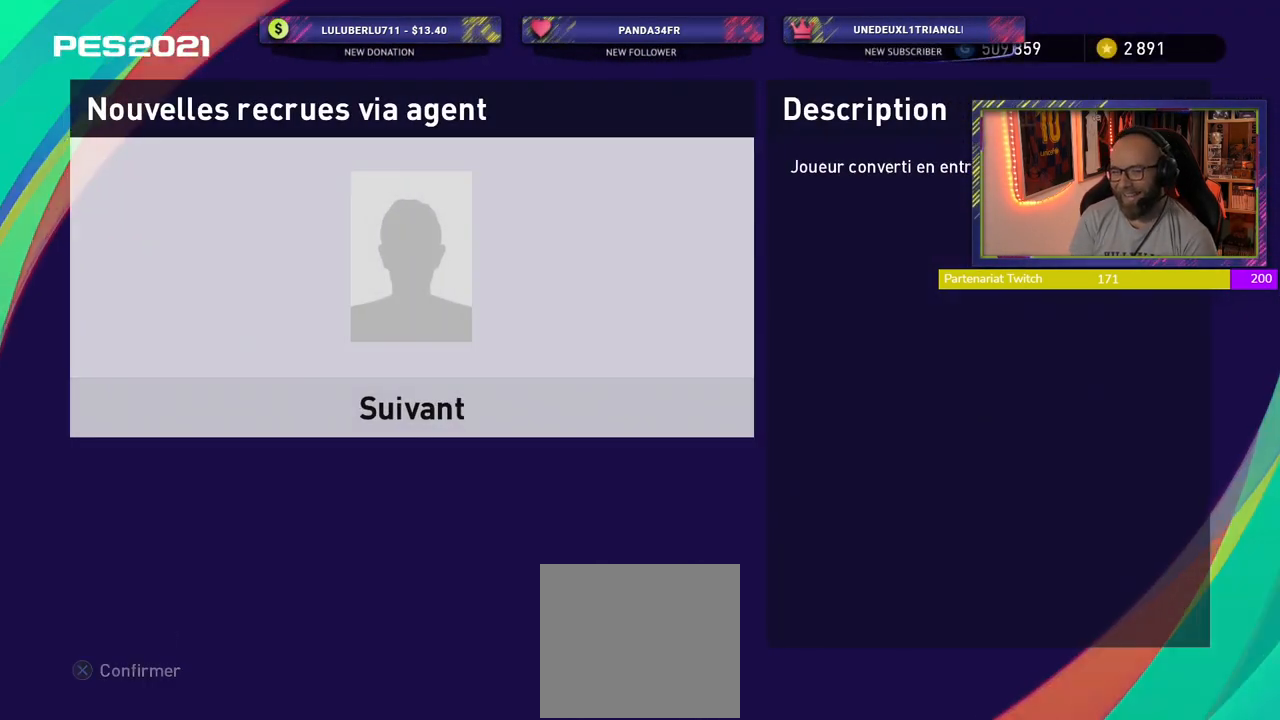
{"buttons": [], "left_stick": "center", "right_stick": "center", "events": [[140, "CROSS", "down"], [340, "CROSS", "up"]]}